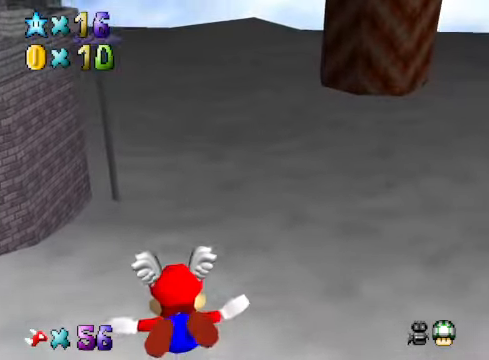
Gameplay with a controller (Xbox layout); each line is a JSON object with the inputs held at the frame after it. "events" lists button and stick changes between this image and that frame as [ms after this image, input, new state], when the widget could be followed in between.
{"buttons": [], "left_stick": "center", "right_stick": "center", "events": []}
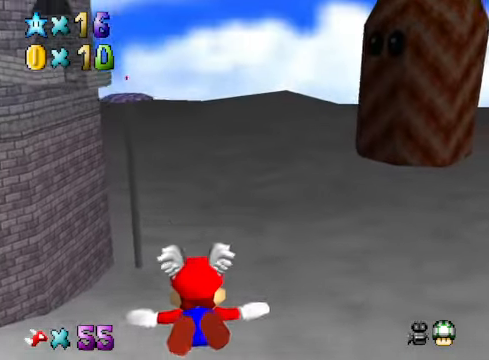
{"buttons": [], "left_stick": "center", "right_stick": "center", "events": [[167, "left_stick", "up-left"], [467, "left_stick", "center"]]}
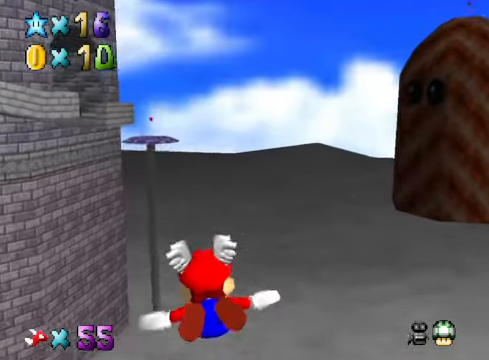
{"buttons": [], "left_stick": "center", "right_stick": "center", "events": [[133, "left_stick", "up-left"], [467, "left_stick", "center"]]}
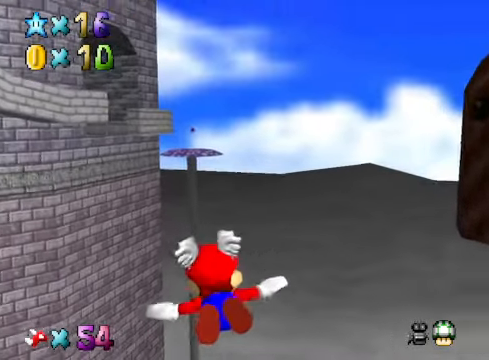
{"buttons": [], "left_stick": "center", "right_stick": "center", "events": [[200, "left_stick", "up"], [467, "left_stick", "center"]]}
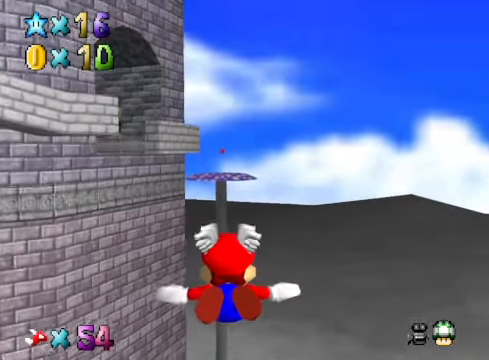
{"buttons": [], "left_stick": "center", "right_stick": "center", "events": [[167, "left_stick", "up"], [501, "left_stick", "center"]]}
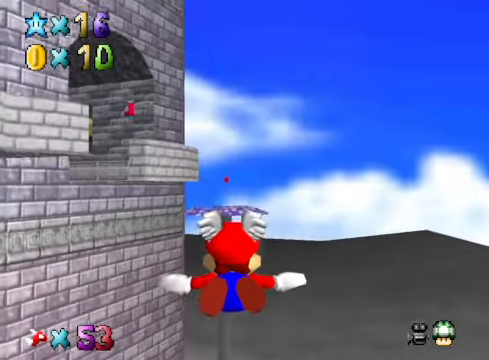
{"buttons": [], "left_stick": "center", "right_stick": "center", "events": [[133, "left_stick", "up"], [400, "left_stick", "center"]]}
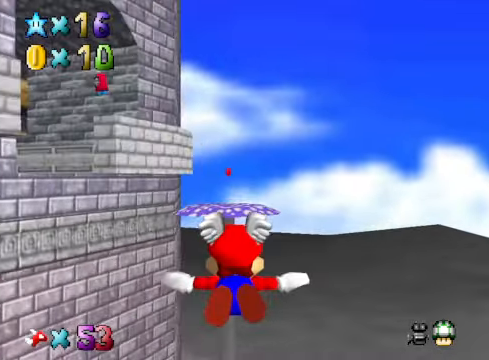
{"buttons": [], "left_stick": "up", "right_stick": "center", "events": [[33, "left_stick", "up"], [200, "left_stick", "center"], [334, "left_stick", "up"]]}
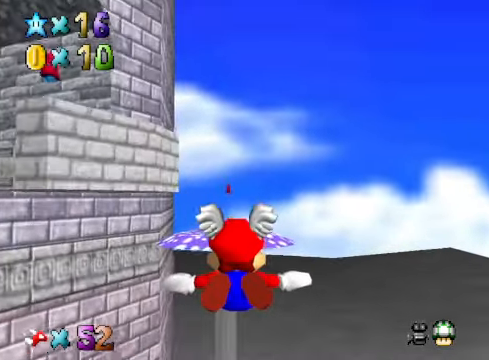
{"buttons": [], "left_stick": "up-left", "right_stick": "center", "events": [[33, "left_stick", "center"], [167, "left_stick", "up"], [334, "left_stick", "center"], [434, "left_stick", "up-left"]]}
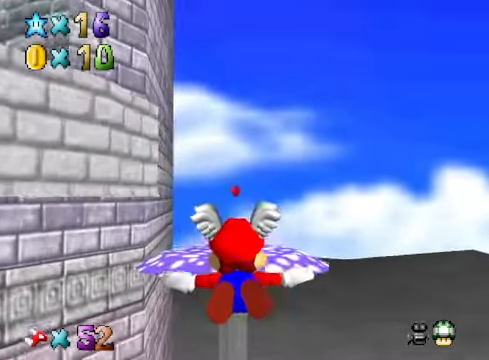
{"buttons": [], "left_stick": "up", "right_stick": "center", "events": [[100, "left_stick", "center"], [233, "left_stick", "up"]]}
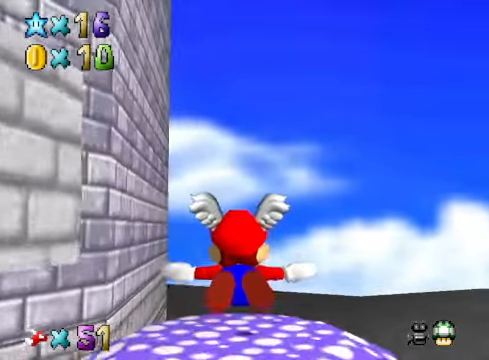
{"buttons": [], "left_stick": "up", "right_stick": "center", "events": [[168, "left_stick", "center"], [402, "left_stick", "up"]]}
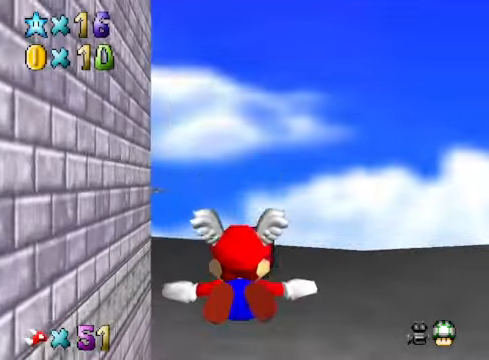
{"buttons": [], "left_stick": "right", "right_stick": "center", "events": [[133, "left_stick", "right"]]}
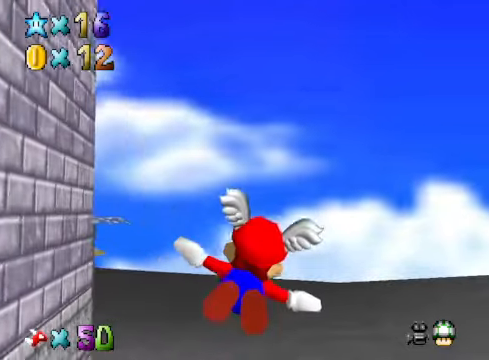
{"buttons": [], "left_stick": "right", "right_stick": "center", "events": []}
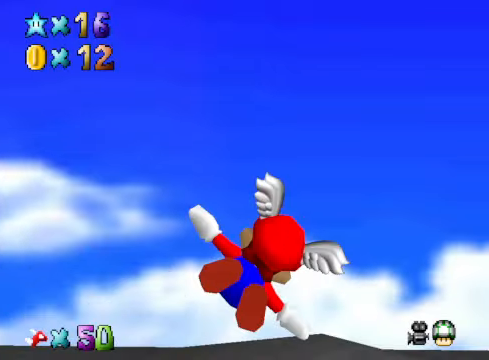
{"buttons": [], "left_stick": "right", "right_stick": "center", "events": []}
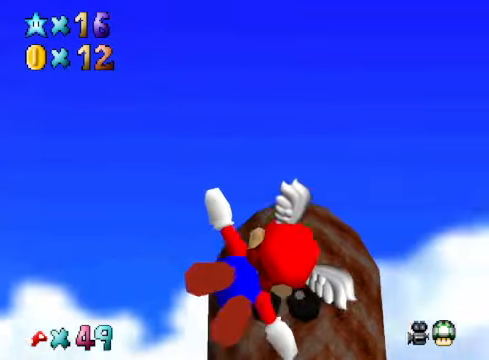
{"buttons": [], "left_stick": "right", "right_stick": "center", "events": [[334, "R1", "down"], [467, "R1", "up"]]}
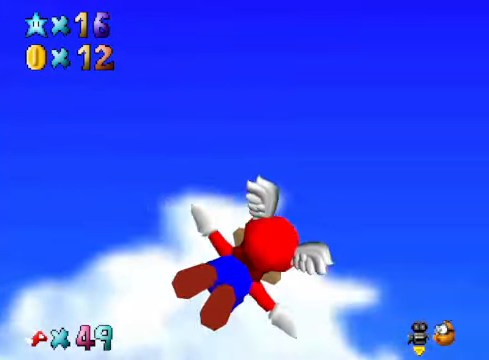
{"buttons": [], "left_stick": "up-right", "right_stick": "center", "events": [[400, "R1", "down"], [400, "left_stick", "up-right"], [501, "R1", "up"]]}
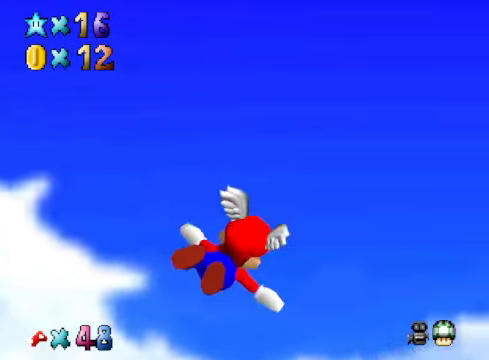
{"buttons": [], "left_stick": "up-right", "right_stick": "center", "events": []}
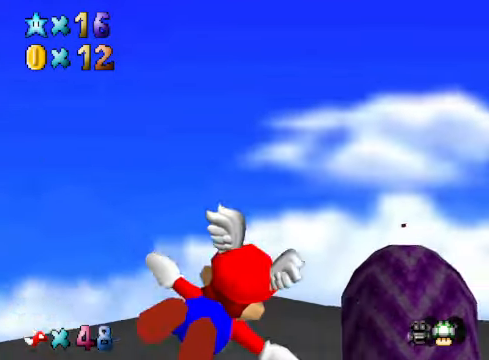
{"buttons": [], "left_stick": "up-right", "right_stick": "center", "events": []}
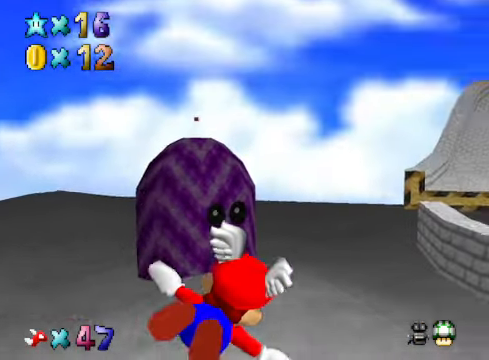
{"buttons": [], "left_stick": "down-right", "right_stick": "center", "events": [[133, "left_stick", "center"], [467, "left_stick", "down-right"]]}
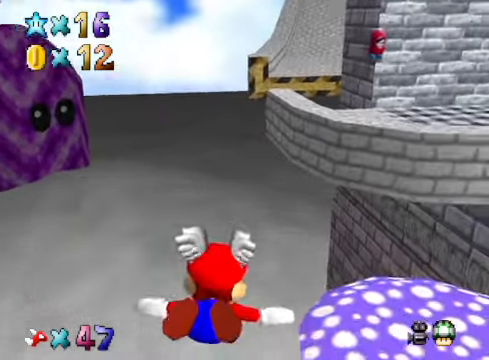
{"buttons": [], "left_stick": "center", "right_stick": "center", "events": [[334, "left_stick", "center"]]}
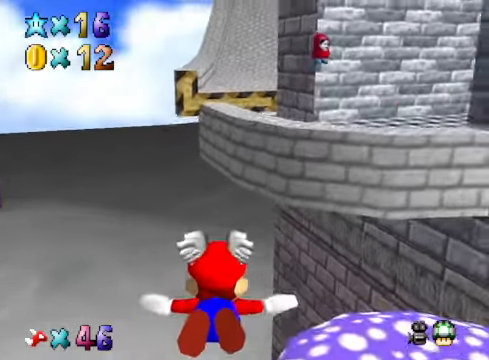
{"buttons": [], "left_stick": "down", "right_stick": "center", "events": [[167, "left_stick", "down"]]}
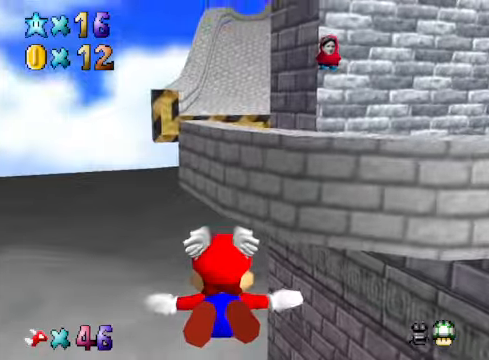
{"buttons": [], "left_stick": "center", "right_stick": "center", "events": [[100, "left_stick", "center"], [234, "left_stick", "down-left"], [501, "left_stick", "center"]]}
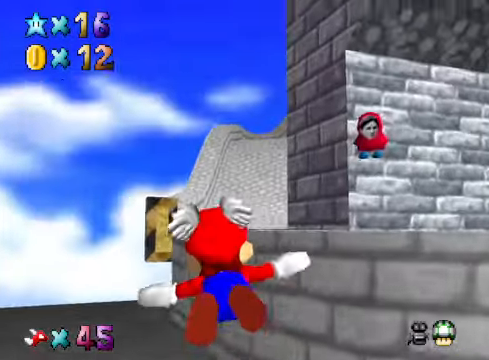
{"buttons": [], "left_stick": "up", "right_stick": "center", "events": [[234, "left_stick", "up"]]}
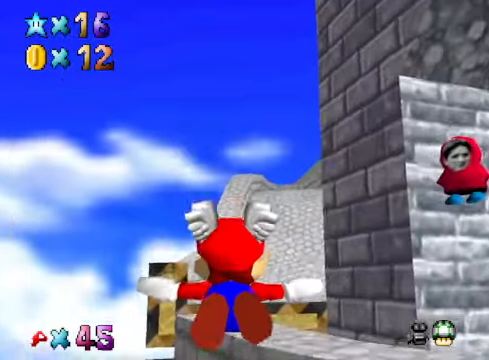
{"buttons": [], "left_stick": "right", "right_stick": "center", "events": [[100, "left_stick", "center"], [200, "left_stick", "down"], [501, "left_stick", "right"]]}
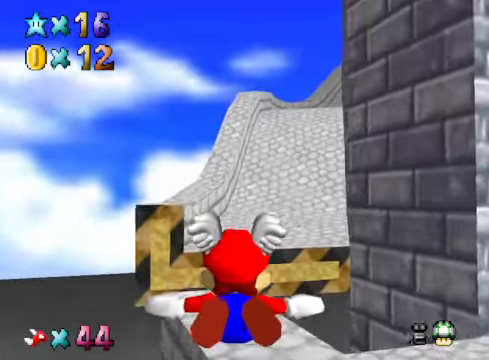
{"buttons": [], "left_stick": "down", "right_stick": "center", "events": [[200, "left_stick", "center"], [367, "left_stick", "down"]]}
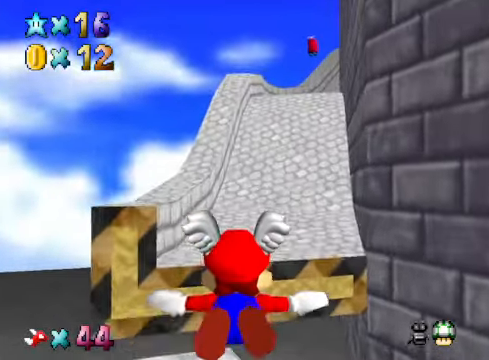
{"buttons": [], "left_stick": "down-right", "right_stick": "center", "events": [[100, "left_stick", "down-right"], [200, "left_stick", "center"], [467, "left_stick", "down-right"]]}
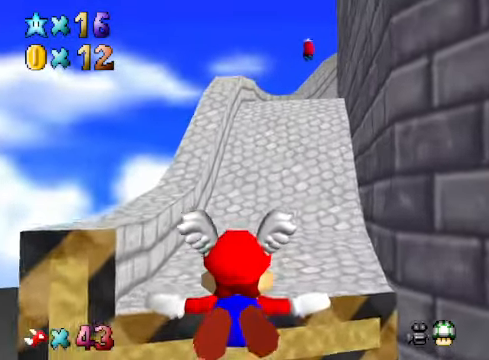
{"buttons": [], "left_stick": "center", "right_stick": "center", "events": [[201, "left_stick", "center"]]}
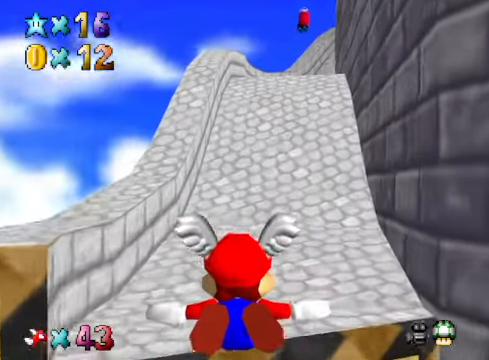
{"buttons": [], "left_stick": "up", "right_stick": "center", "events": [[234, "left_stick", "up"]]}
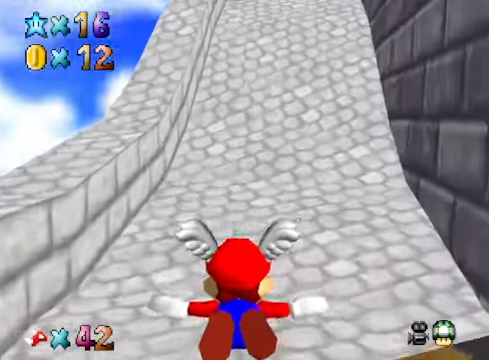
{"buttons": [], "left_stick": "up", "right_stick": "center", "events": []}
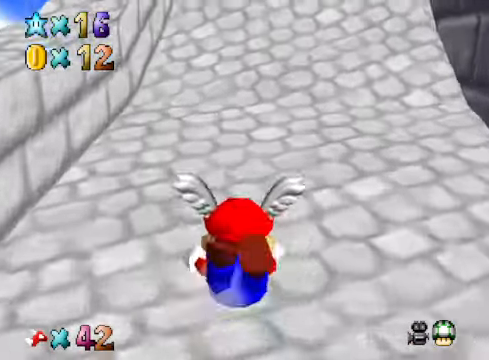
{"buttons": [], "left_stick": "up", "right_stick": "center", "events": [[100, "A", "down"], [100, "R1", "down"], [167, "A", "up"], [201, "R1", "up"]]}
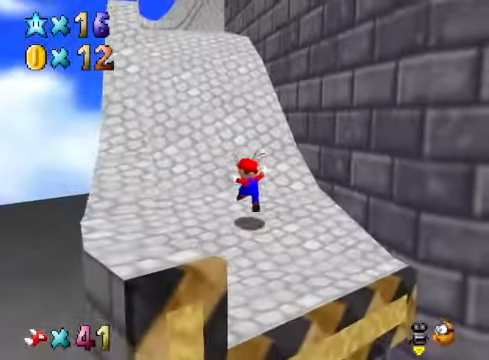
{"buttons": ["A", "X"], "left_stick": "up", "right_stick": "center", "events": [[134, "A", "down"], [334, "X", "down"]]}
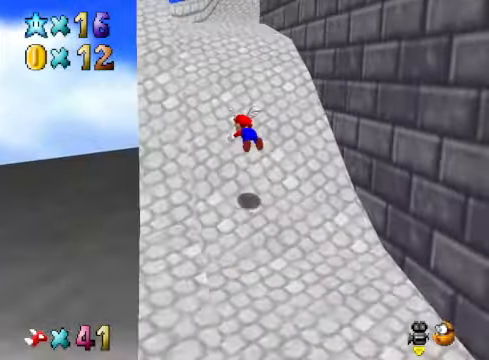
{"buttons": ["A", "X"], "left_stick": "up", "right_stick": "center", "events": [[33, "A", "up"], [33, "X", "up"], [200, "A", "down"], [300, "A", "up"], [467, "A", "down"], [467, "X", "down"]]}